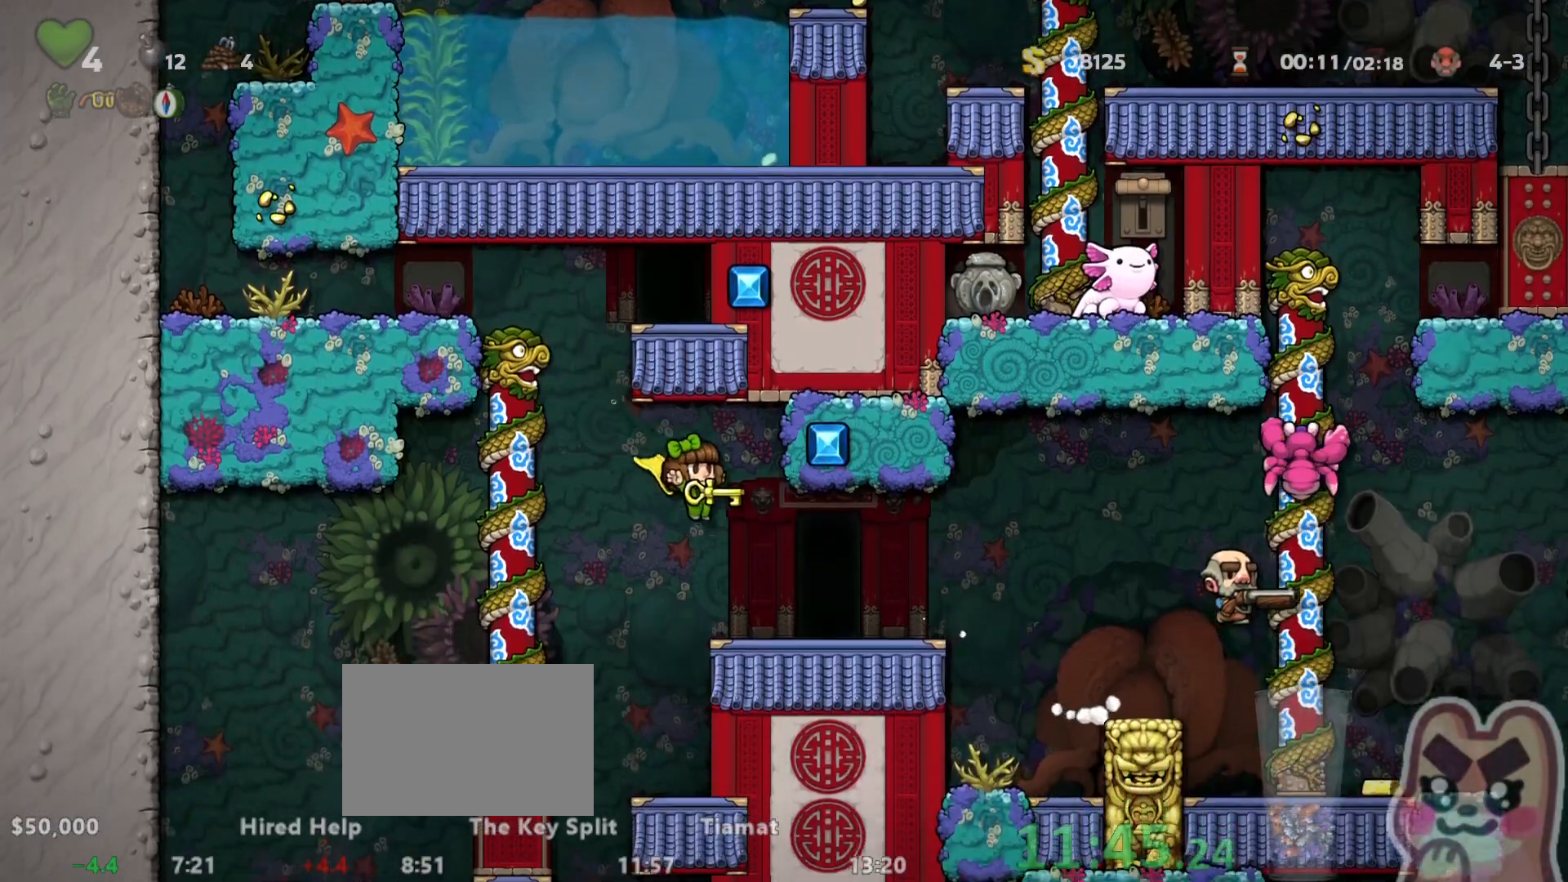
Gameplay with keyboard; each line is a JSON object with the keys held at the frame after it. "events" lists presses ("down") and releases ("up") of "a", "down", "escape", "left", "right", "run", "s", "space", "up", "x" and "z" between this image and that frame as [ms after this image, input, new state], when the widget could be followed in between. No other keys are recorded. Mouse input is not recorded. Key names are as the overlay labels them; some are game actions (e.g. jump) rather than physical keys.
{"keys": [], "events": [[17, "run", "up"], [100, "run", "down"], [200, "right", "up"], [200, "run", "up"], [200, "space", "down"], [283, "space", "up"], [350, "space", "down"], [383, "space", "up"]]}
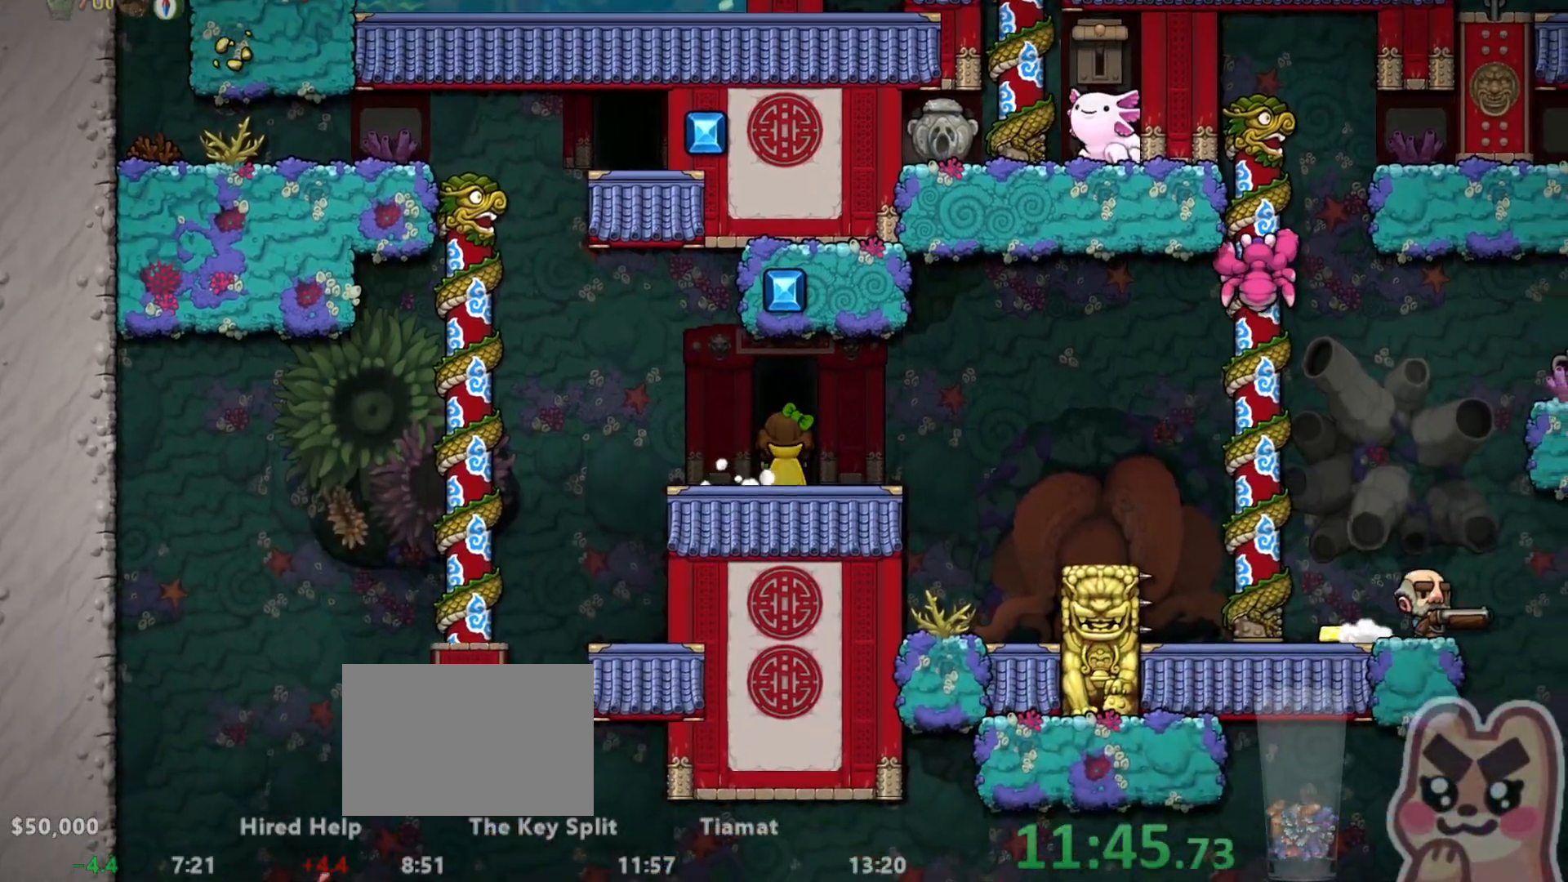
{"keys": ["z"], "events": [[67, "z", "down"]]}
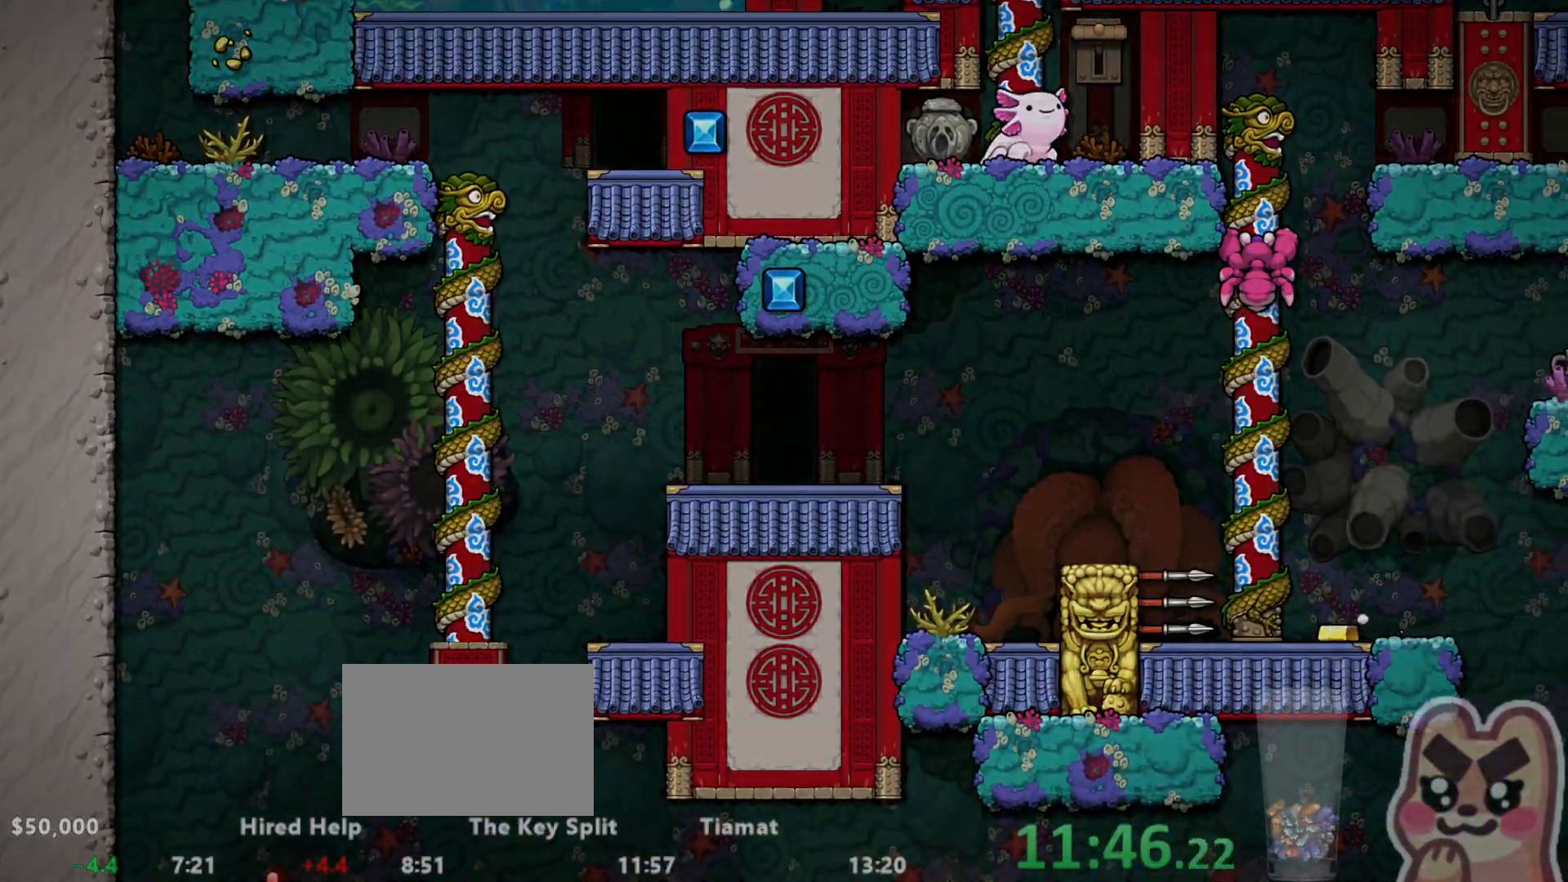
{"keys": ["z"], "events": []}
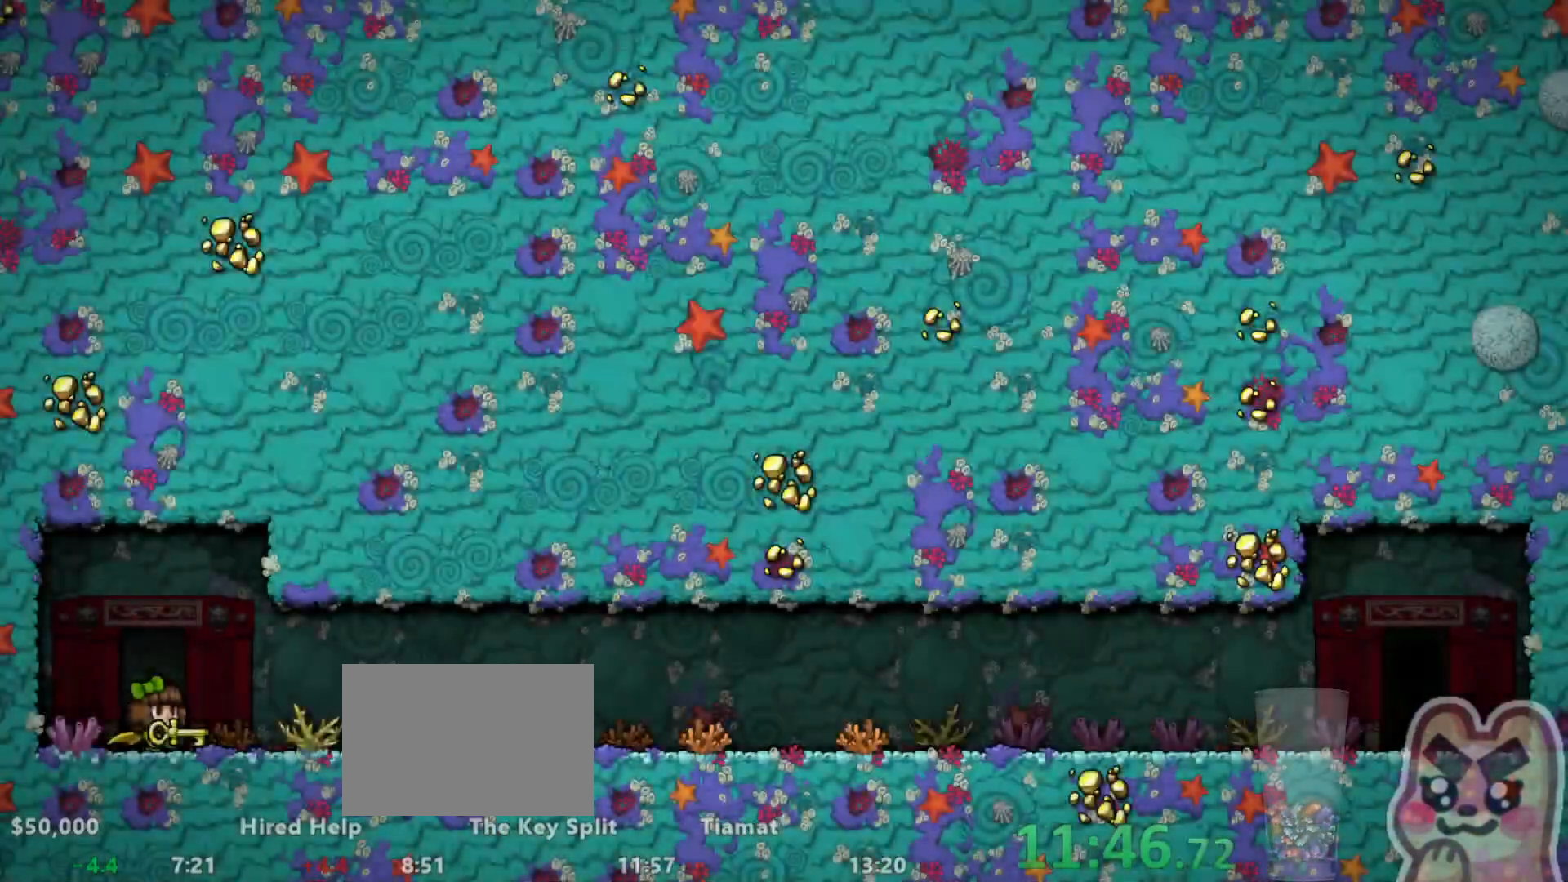
{"keys": ["left", "run"], "events": [[217, "left", "down"], [217, "run", "down"], [250, "z", "up"]]}
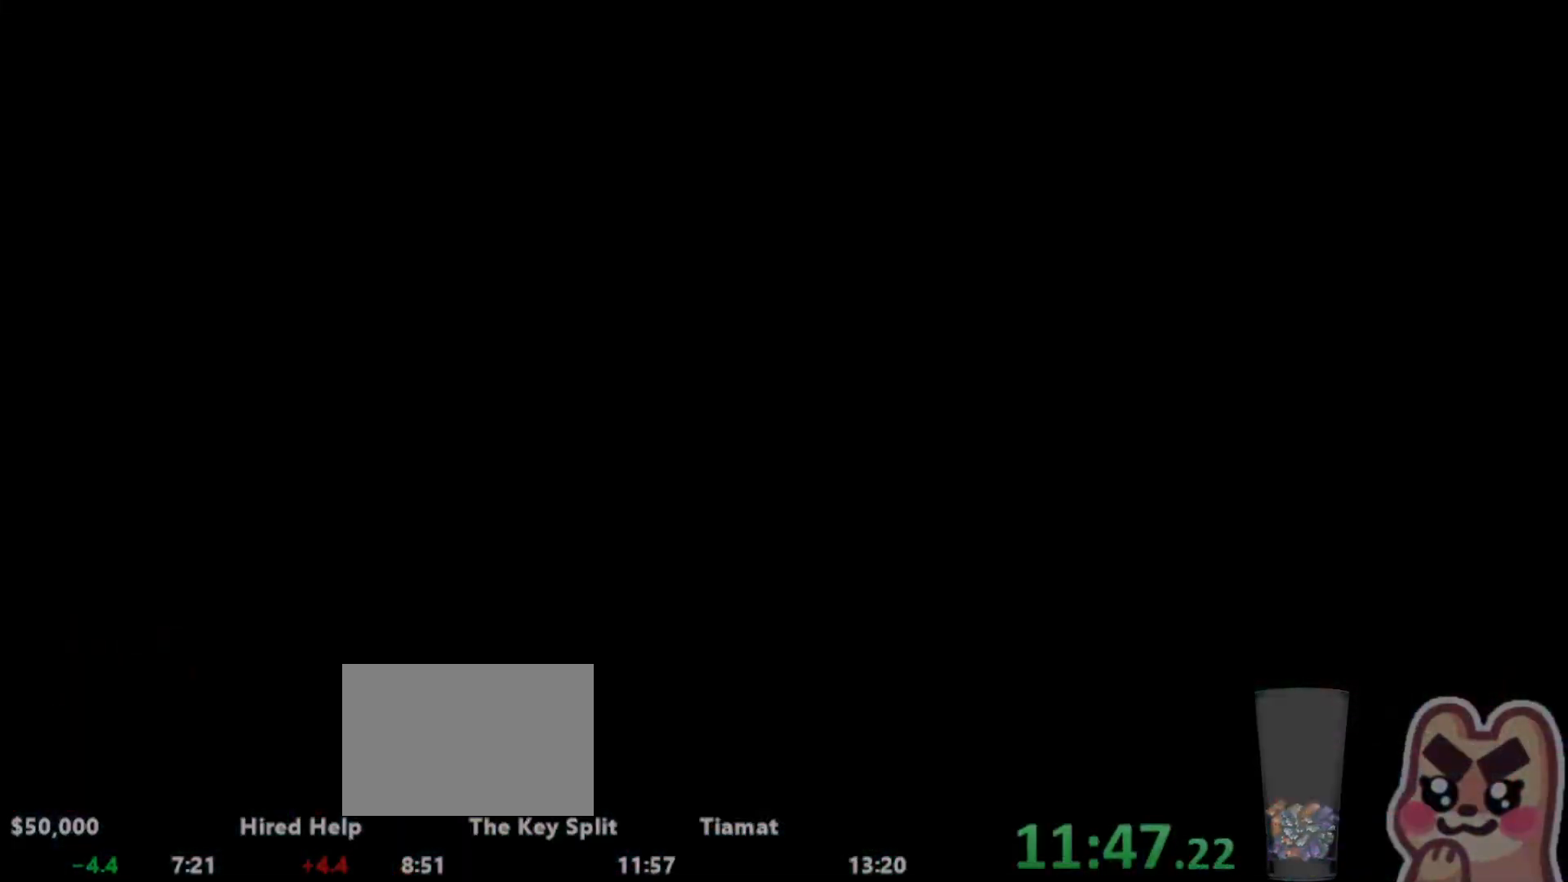
{"keys": ["right", "run"], "events": [[450, "left", "up"], [450, "right", "down"]]}
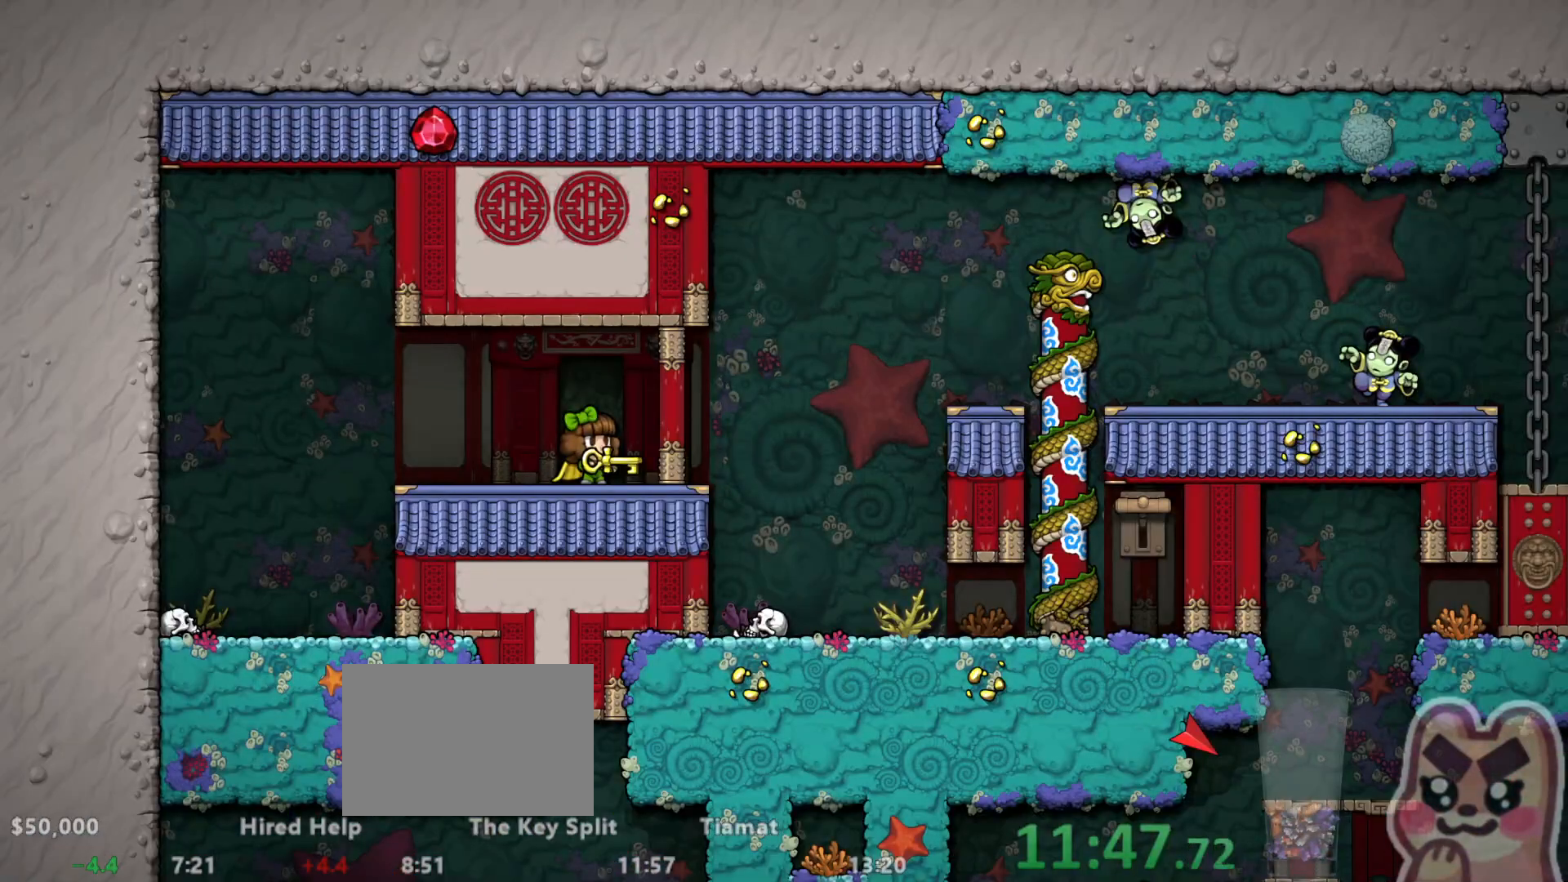
{"keys": ["right", "run", "z"], "events": [[333, "z", "down"]]}
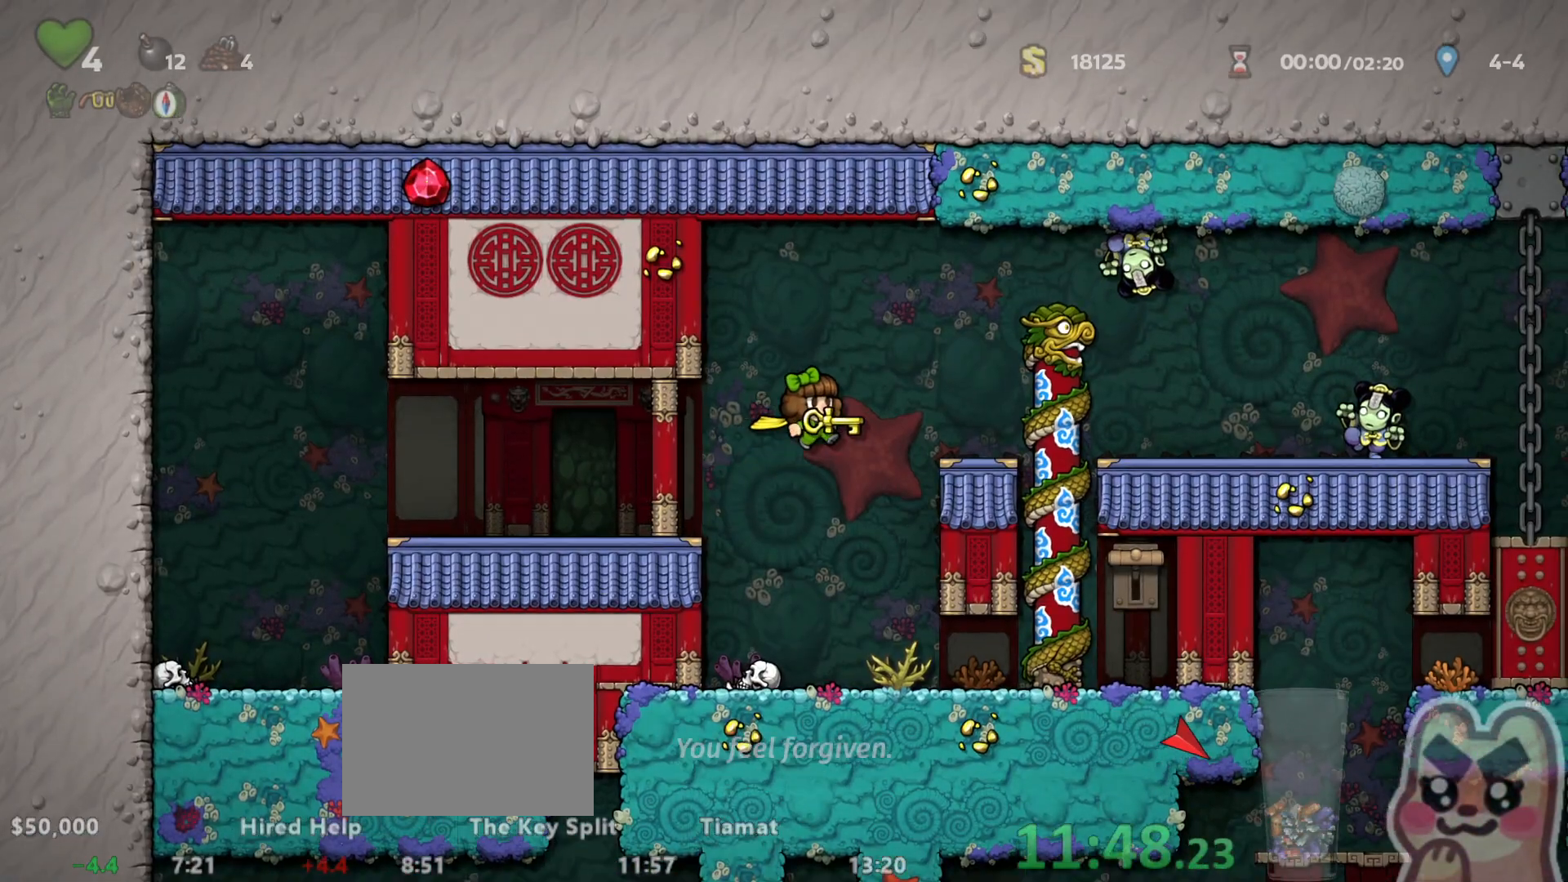
{"keys": ["right", "run", "z"], "events": [[33, "z", "up"], [500, "z", "down"]]}
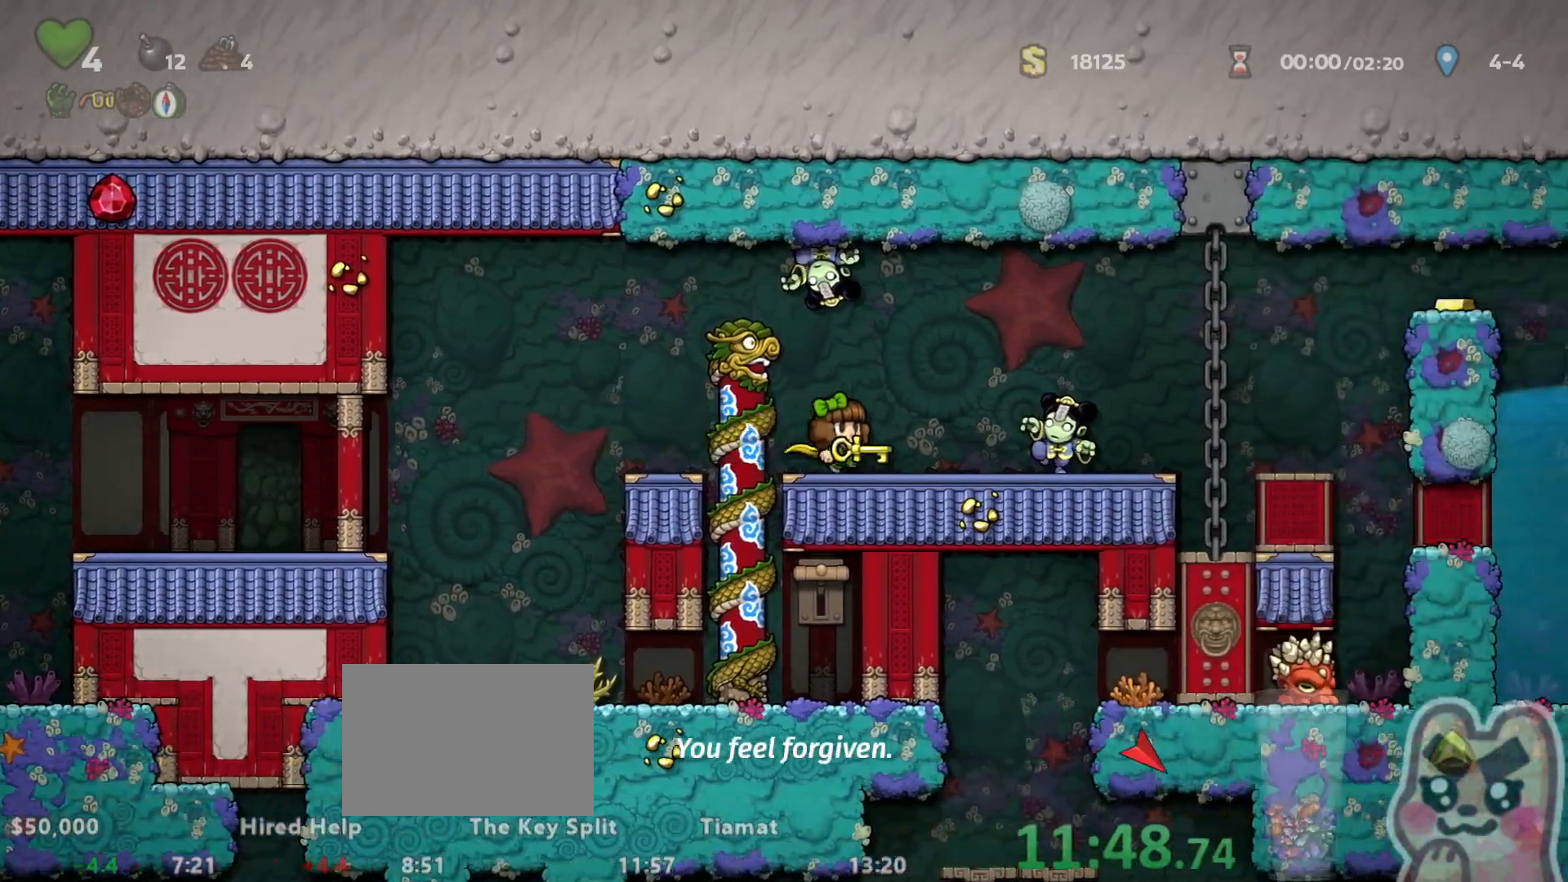
{"keys": [], "events": [[167, "right", "up"], [200, "right", "down"], [200, "z", "up"], [433, "run", "up"], [483, "right", "up"]]}
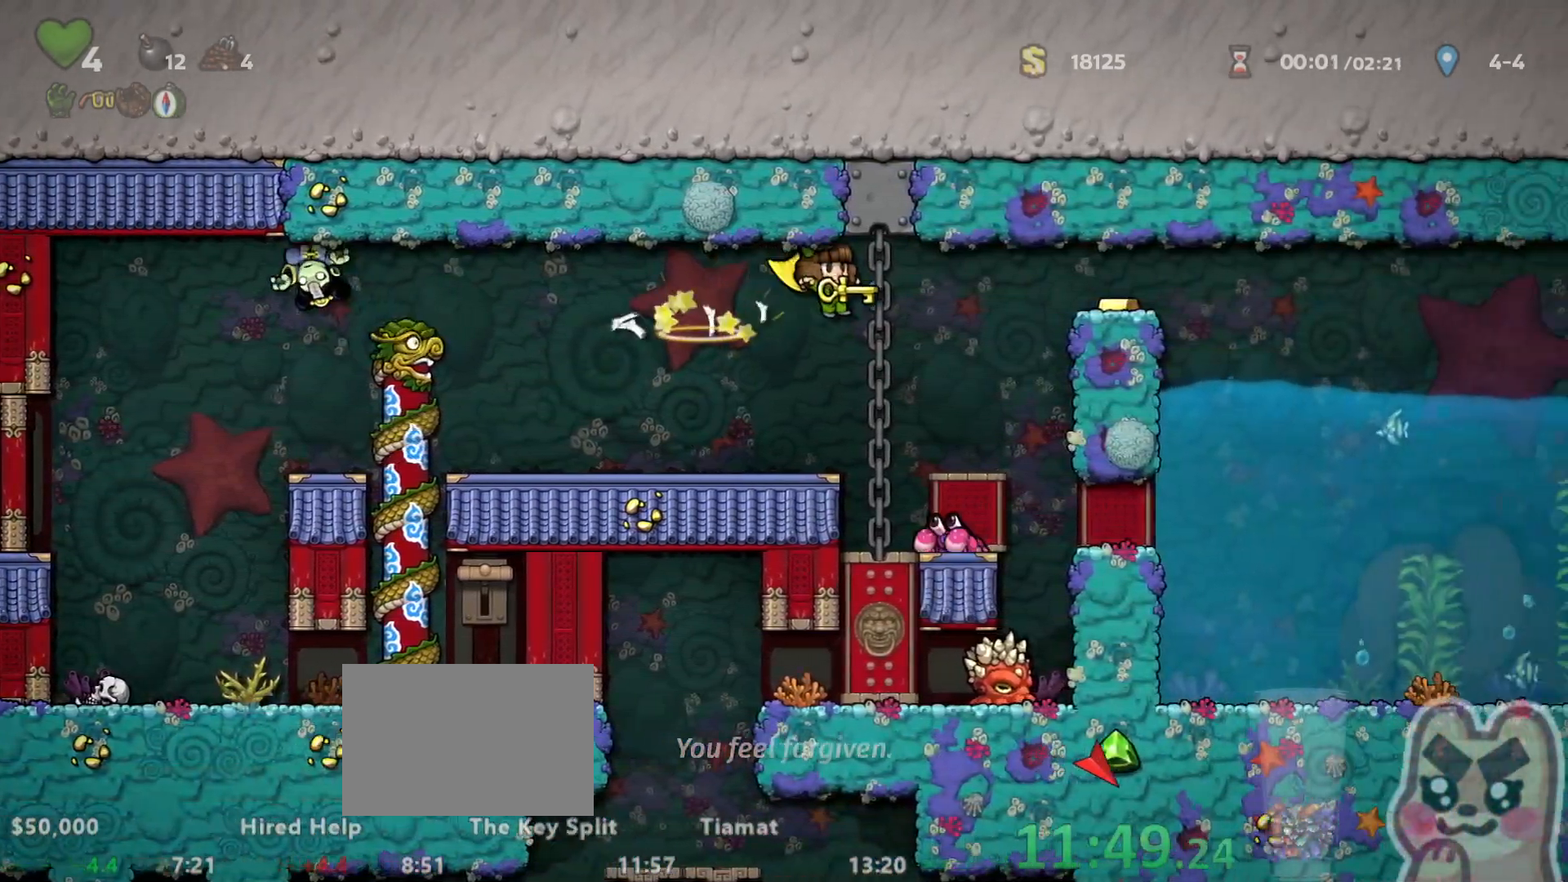
{"keys": ["left", "run"], "events": [[83, "left", "down"], [233, "down", "down"], [267, "left", "up"], [333, "left", "down"], [383, "down", "up"], [383, "run", "down"]]}
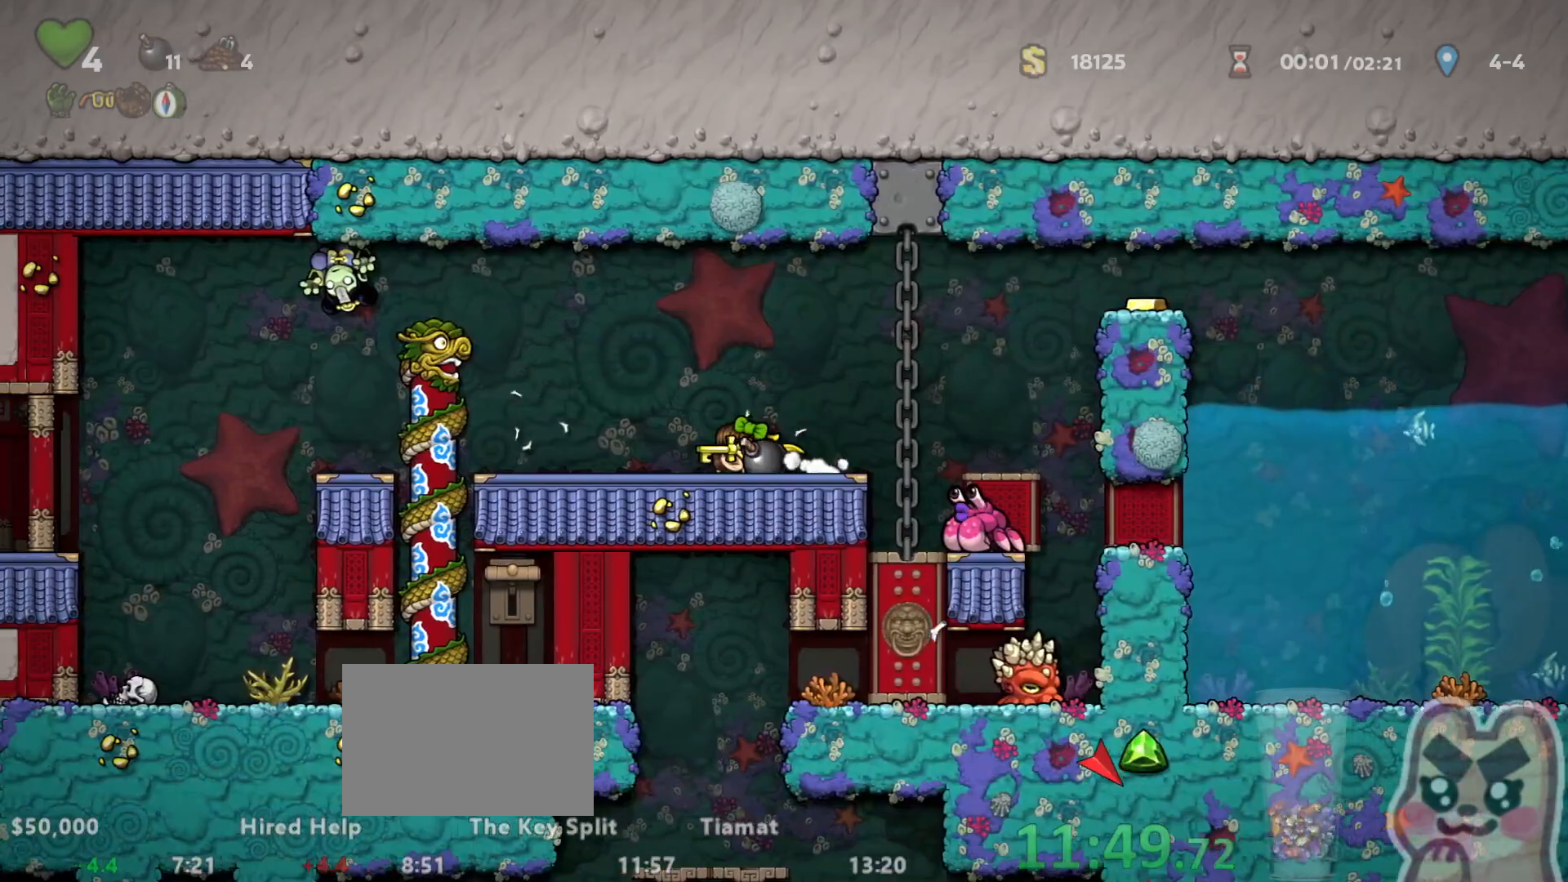
{"keys": []}